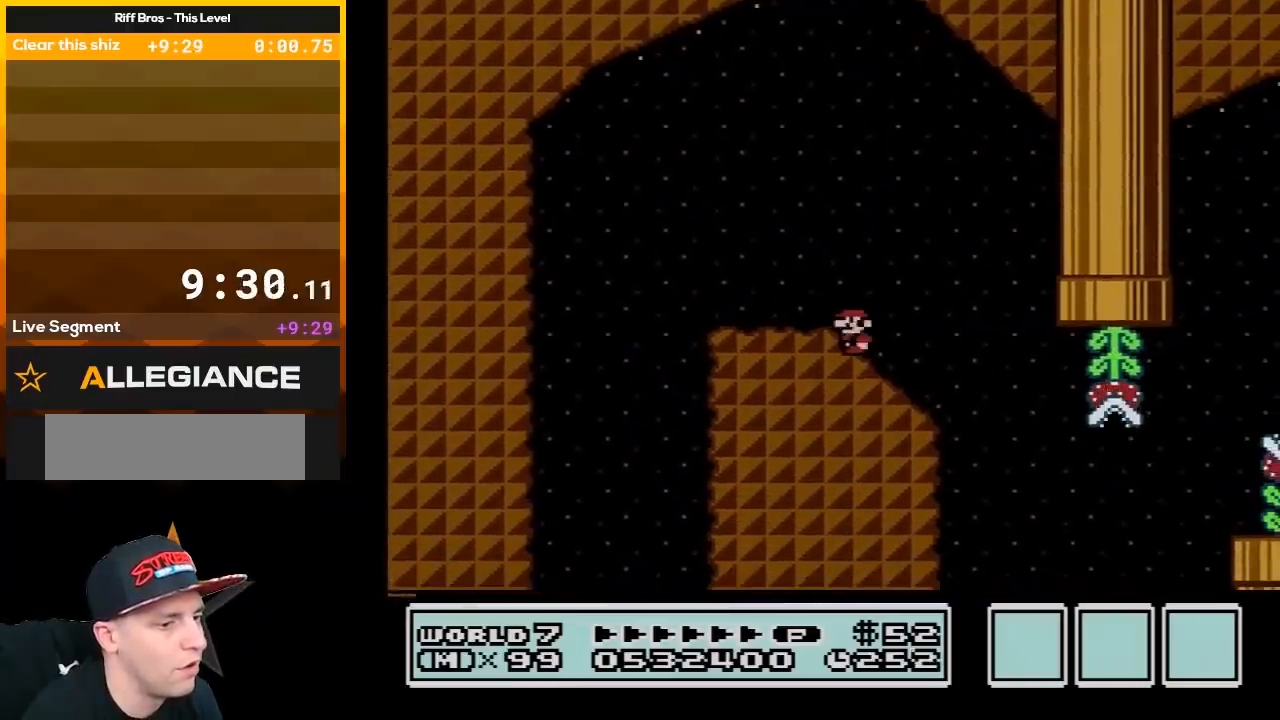
Gameplay with a controller (Nintendo layout); each line is a JSON object with the inputs held at the frame after it. "events" lists button and stick changes between this image and that frame as [ms after this image, input, new state], when the widget could be followed in between. Not read: L3 R3.
{"buttons": ["B", "DPAD_DOWN"], "events": [[217, "DPAD_LEFT", "up"], [467, "DPAD_DOWN", "down"]]}
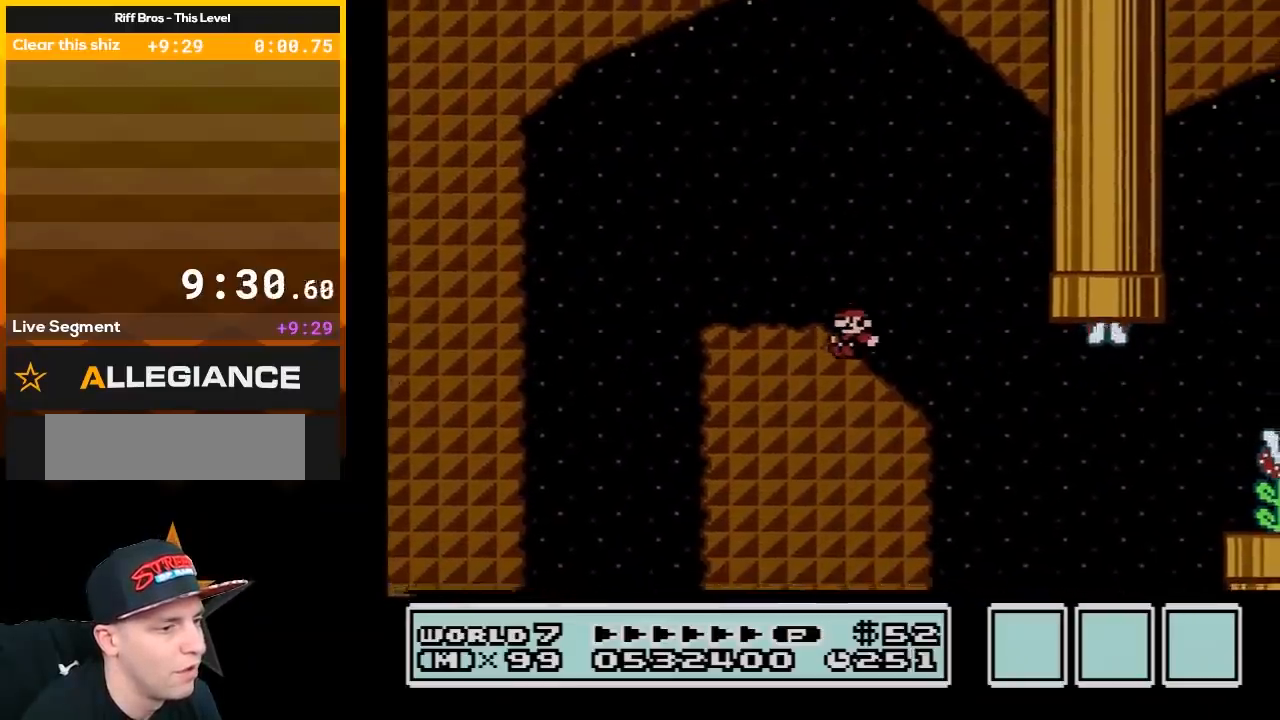
{"buttons": ["A", "B", "DPAD_RIGHT"], "events": [[317, "A", "down"], [417, "DPAD_RIGHT", "down"], [450, "DPAD_DOWN", "up"]]}
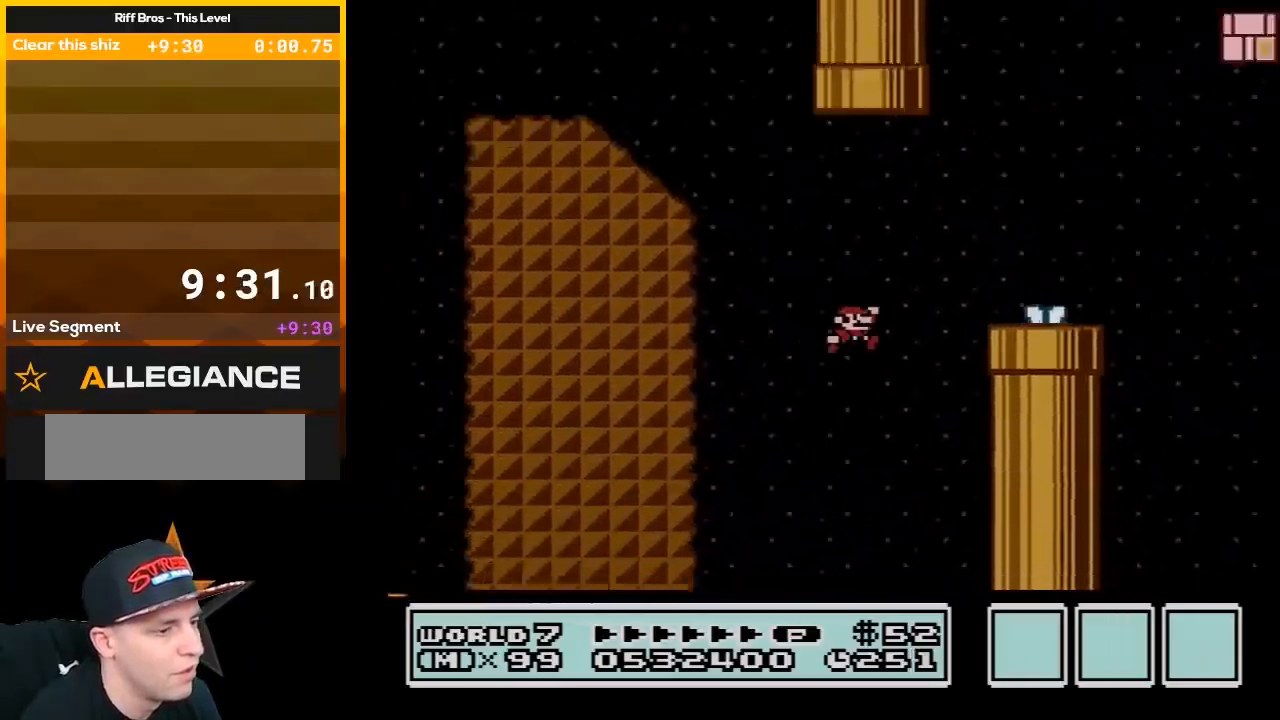
{"buttons": ["B"], "events": [[133, "A", "up"], [167, "DPAD_RIGHT", "up"]]}
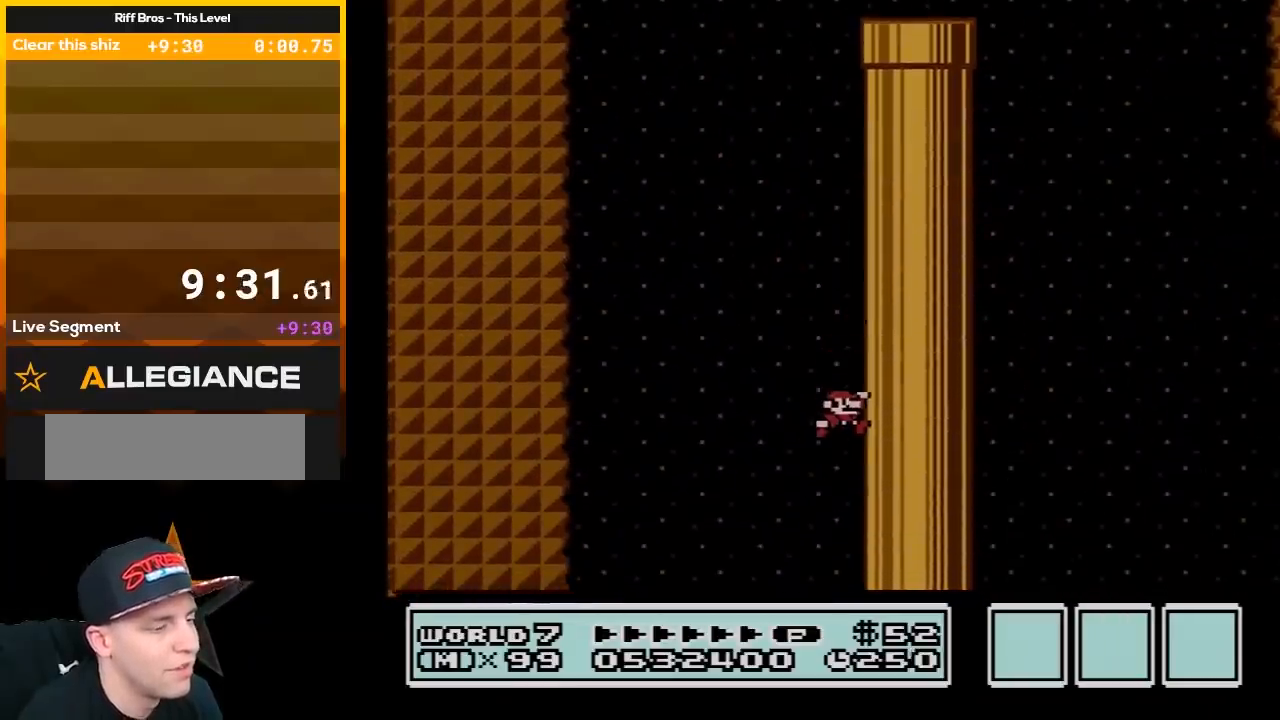
{"buttons": [], "events": [[183, "B", "up"]]}
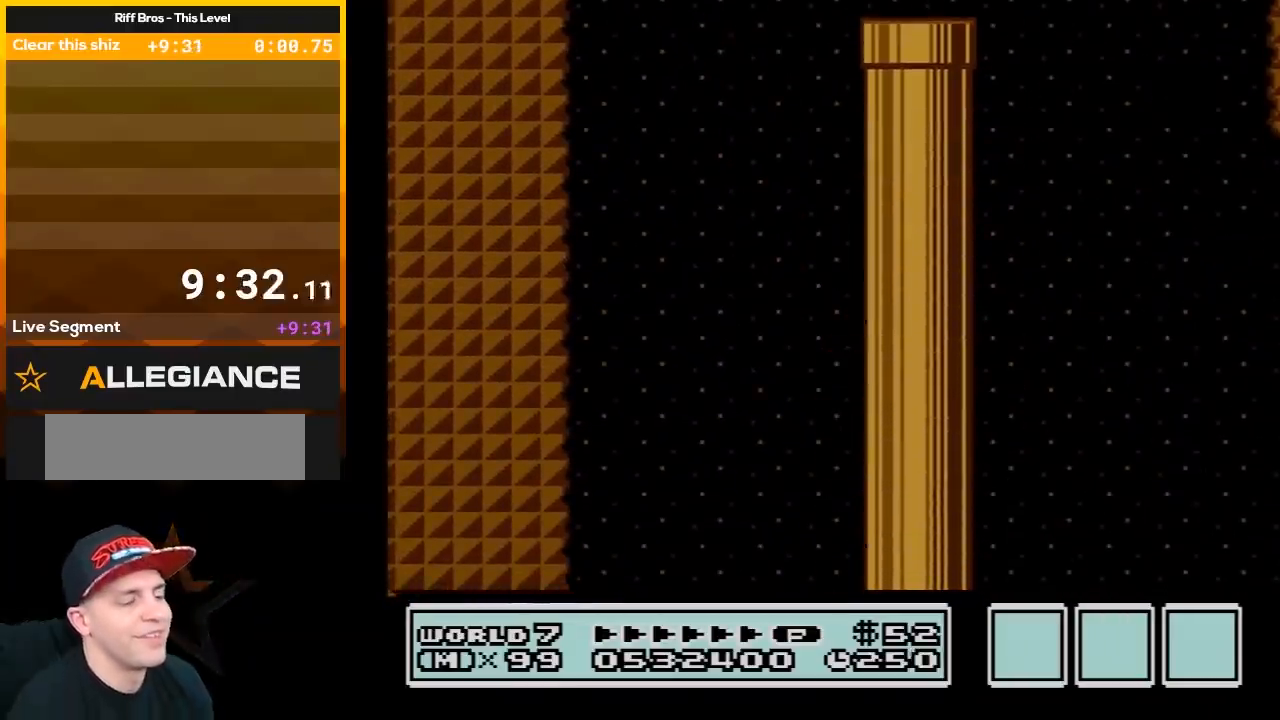
{"buttons": [], "events": []}
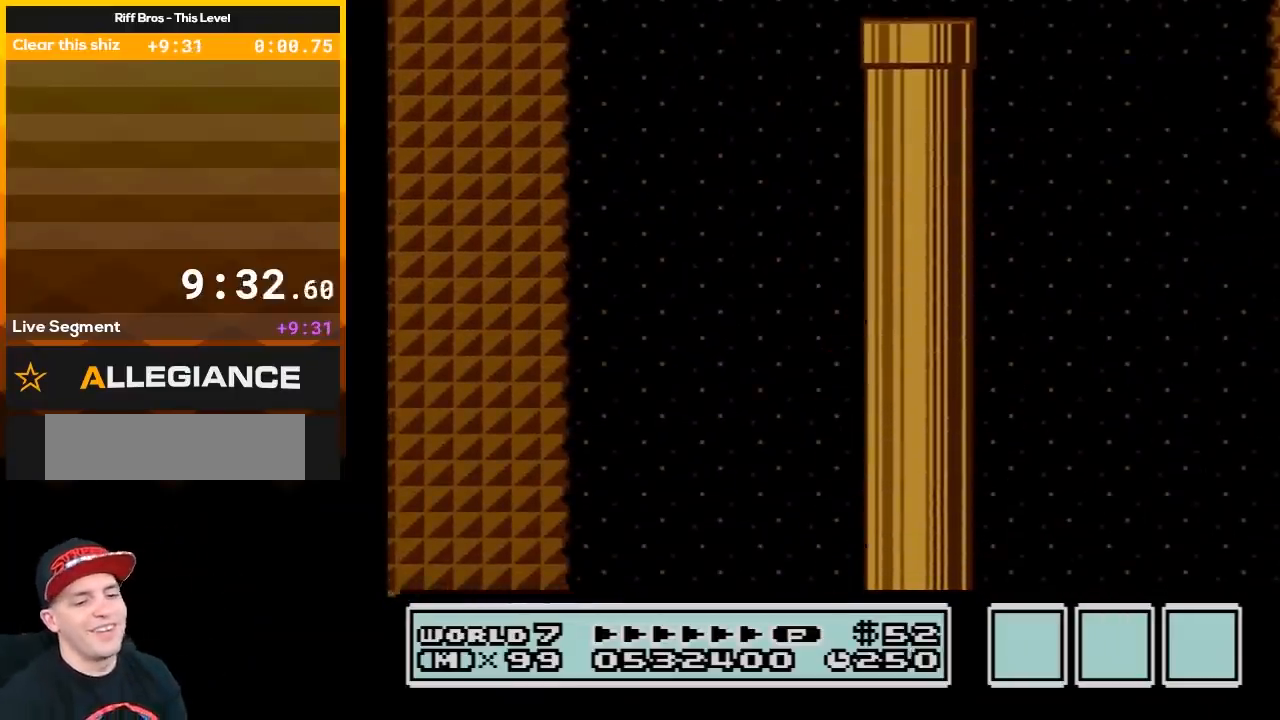
{"buttons": [], "events": []}
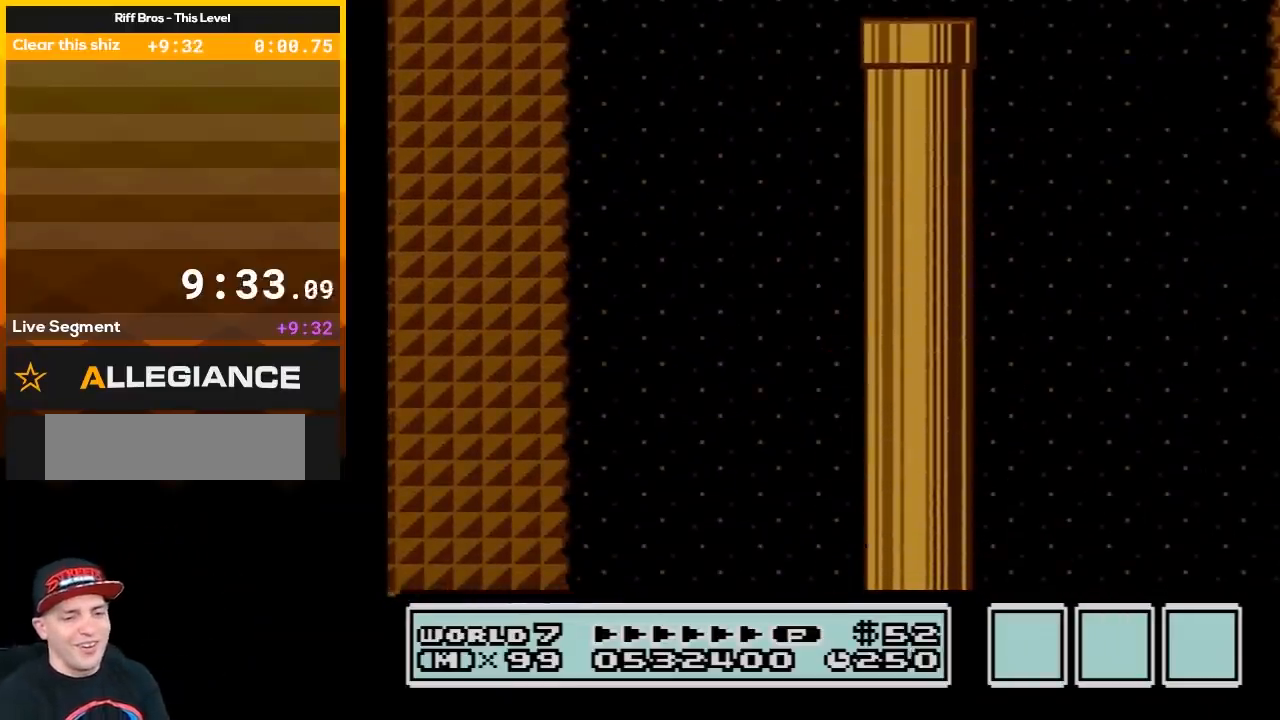
{"buttons": [], "events": []}
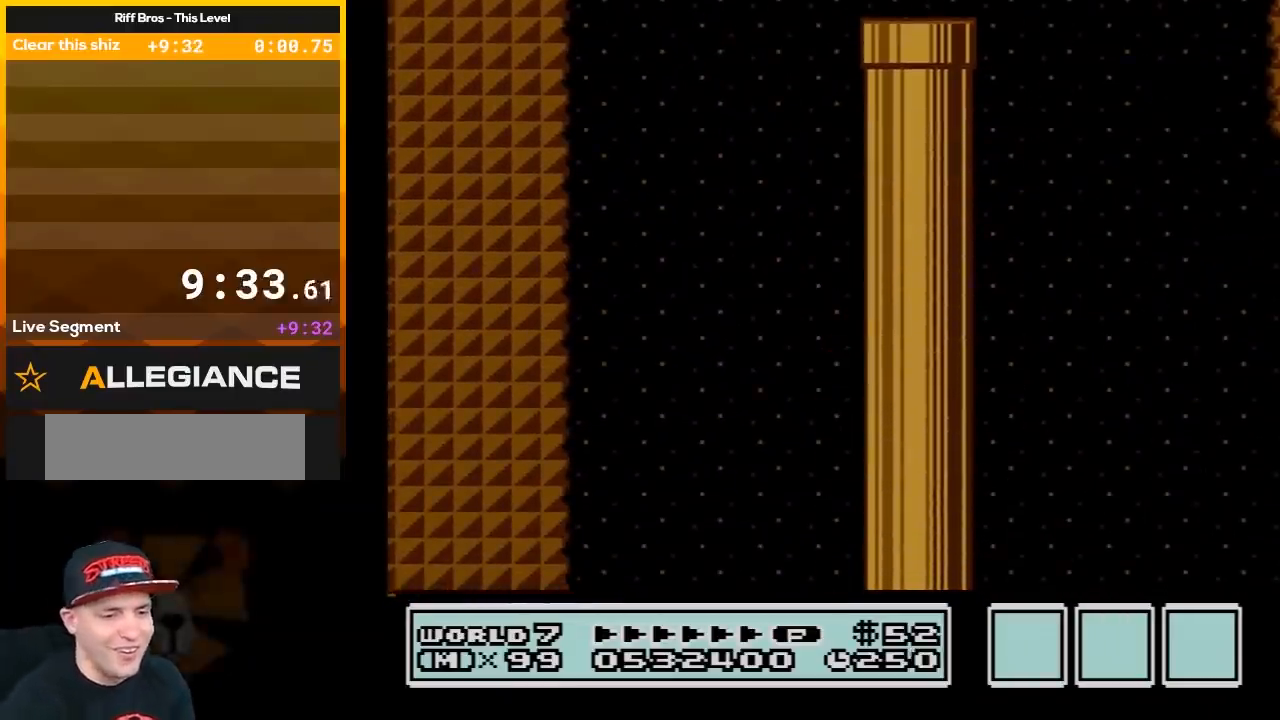
{"buttons": [], "events": []}
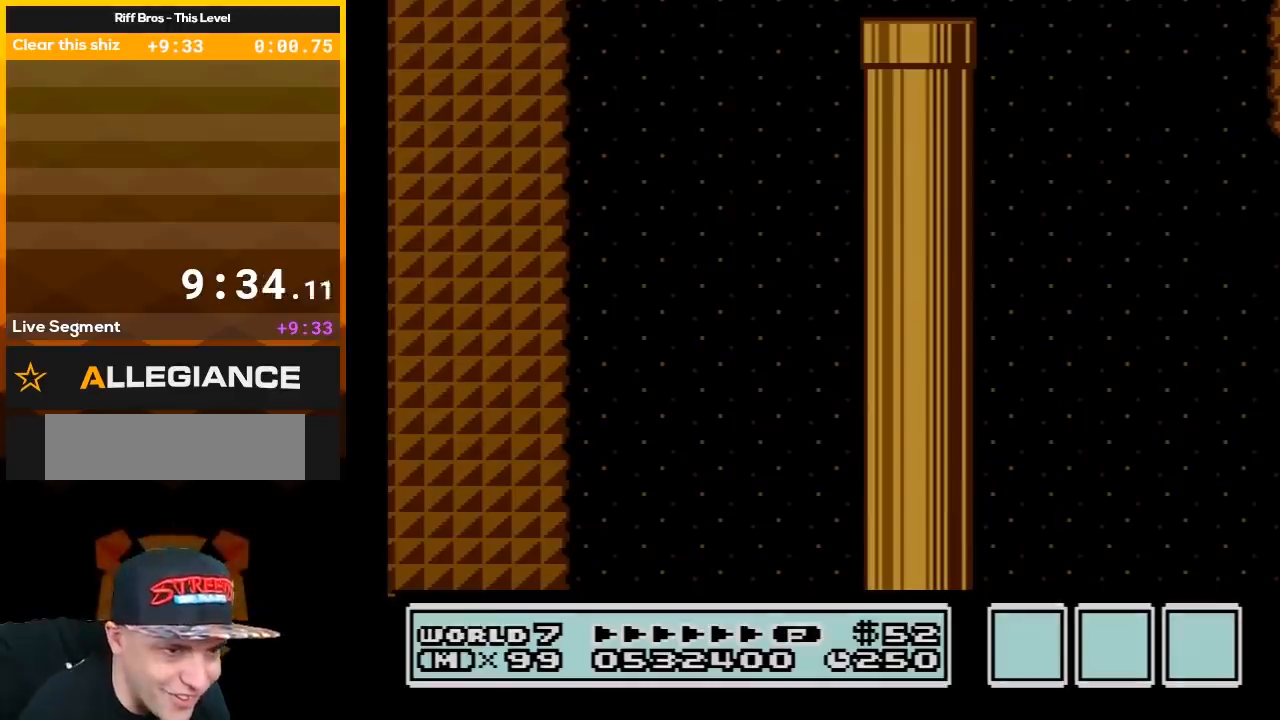
{"buttons": [], "events": []}
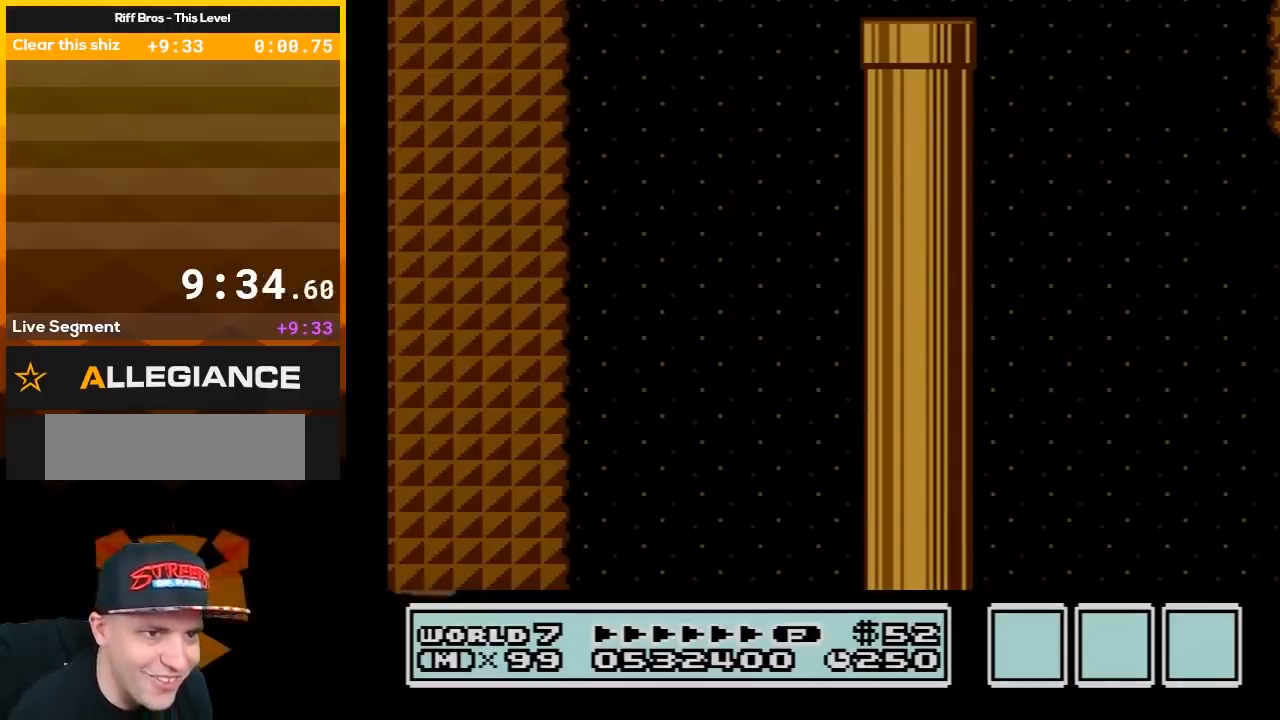
{"buttons": [], "events": []}
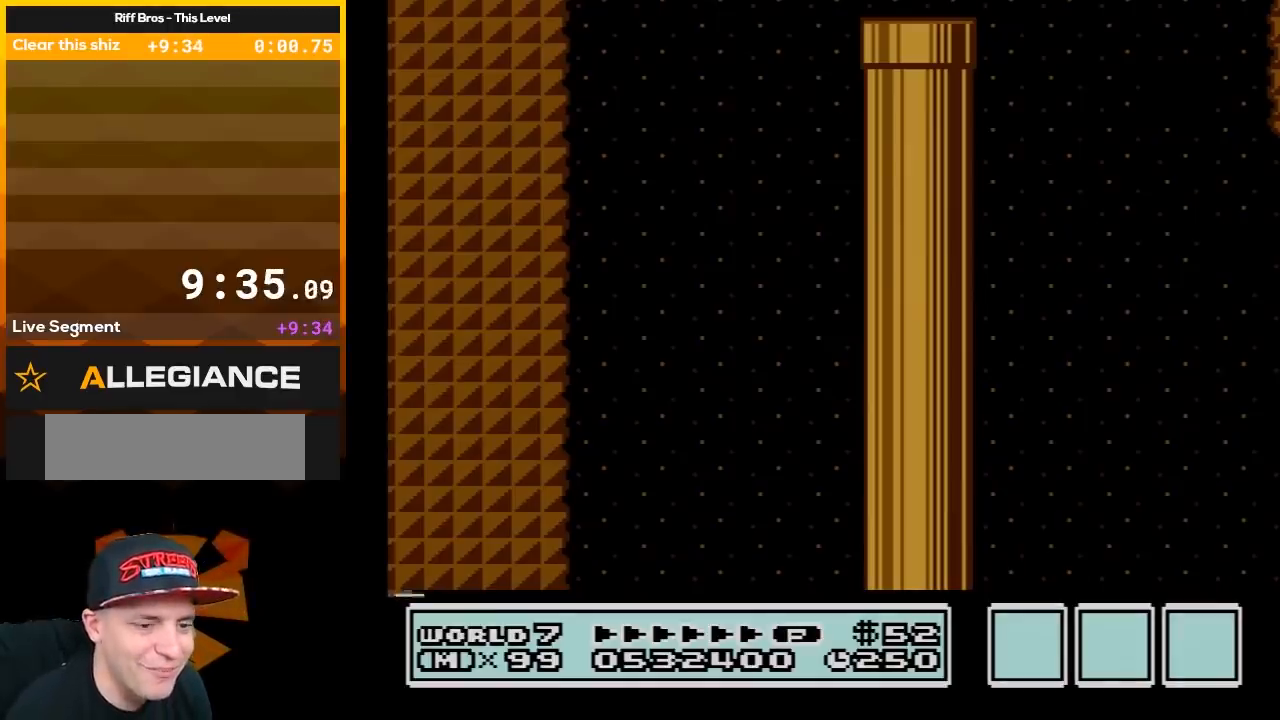
{"buttons": [], "events": []}
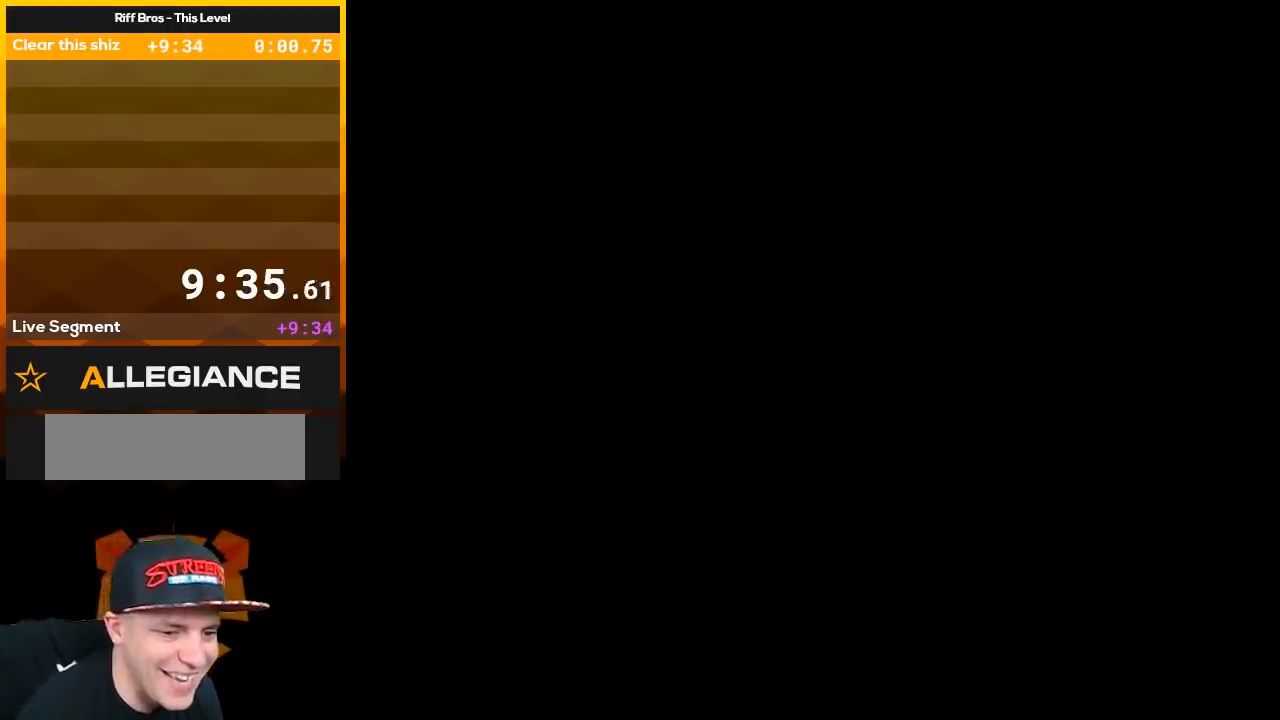
{"buttons": [], "events": []}
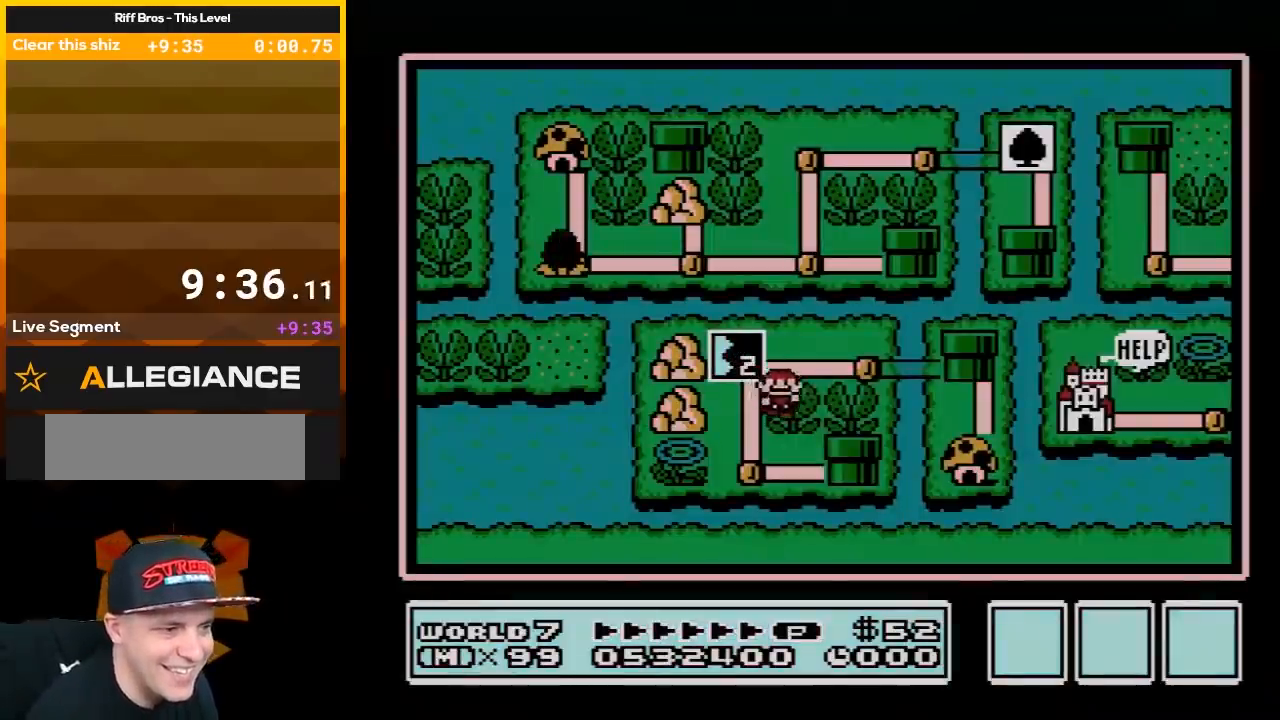
{"buttons": ["DPAD_LEFT"], "events": [[450, "DPAD_LEFT", "down"]]}
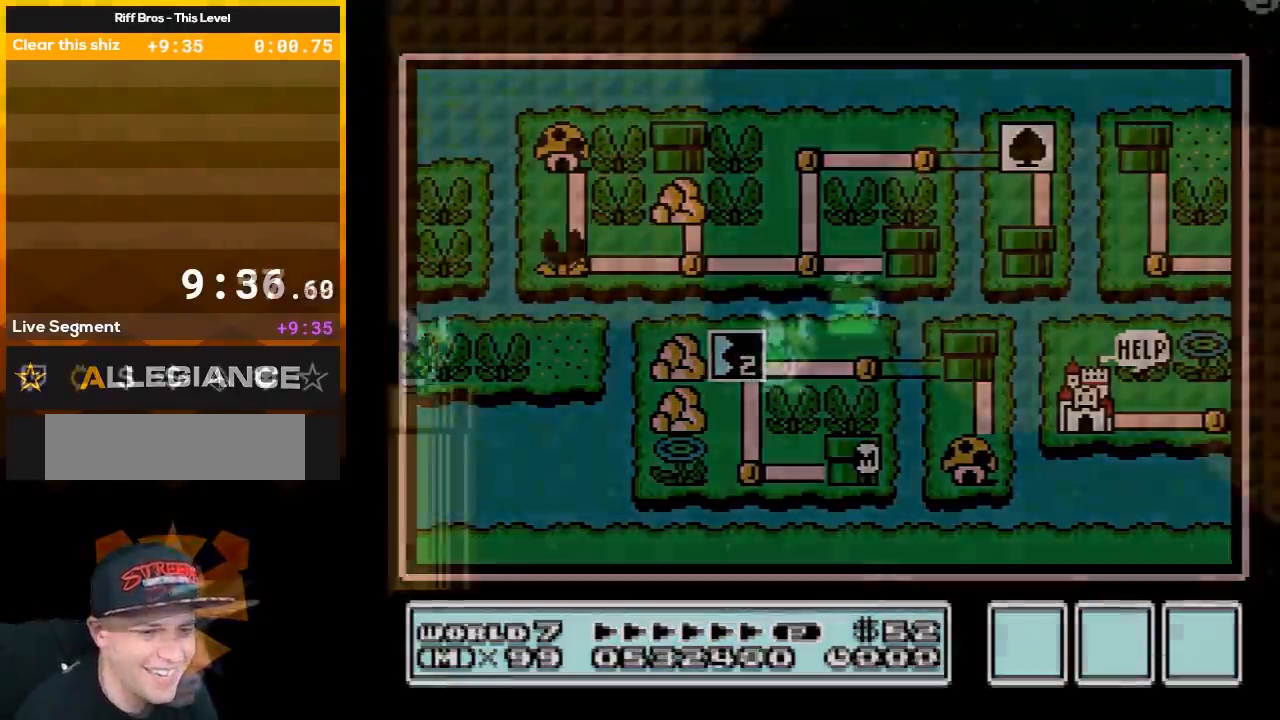
{"buttons": ["A", "B", "DPAD_RIGHT"], "events": [[17, "B", "down"], [133, "A", "down"], [233, "DPAD_LEFT", "up"], [267, "DPAD_RIGHT", "down"]]}
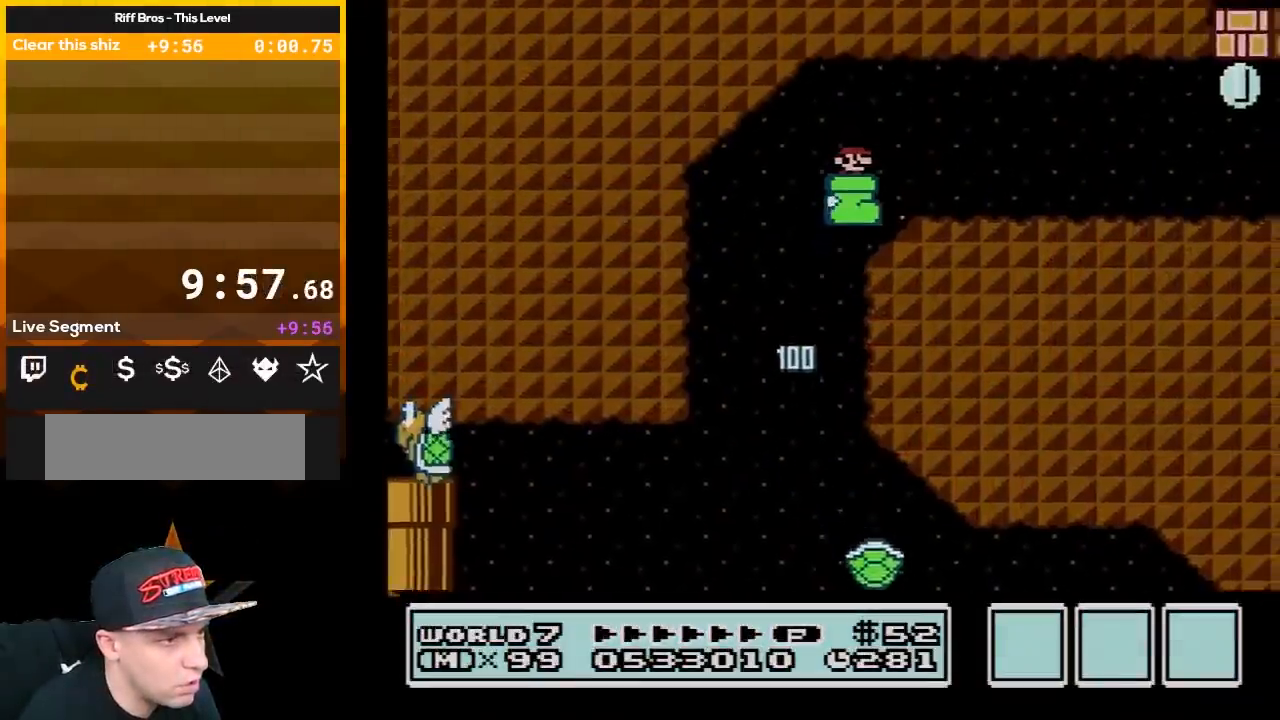
{"buttons": ["B", "DPAD_RIGHT"], "events": [[233, "A", "up"]]}
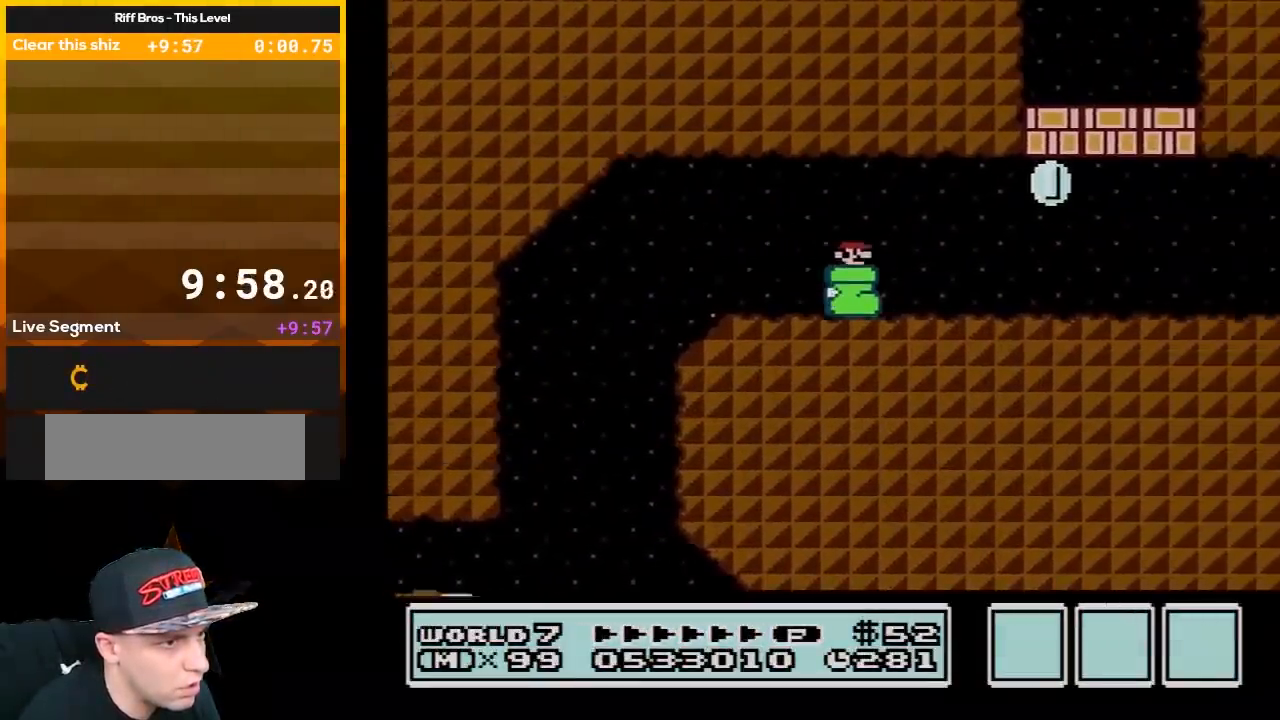
{"buttons": ["A", "B", "DPAD_LEFT"], "events": [[267, "A", "down"], [333, "DPAD_DOWN", "down"], [333, "DPAD_RIGHT", "up"], [350, "DPAD_DOWN", "up"], [350, "DPAD_LEFT", "down"]]}
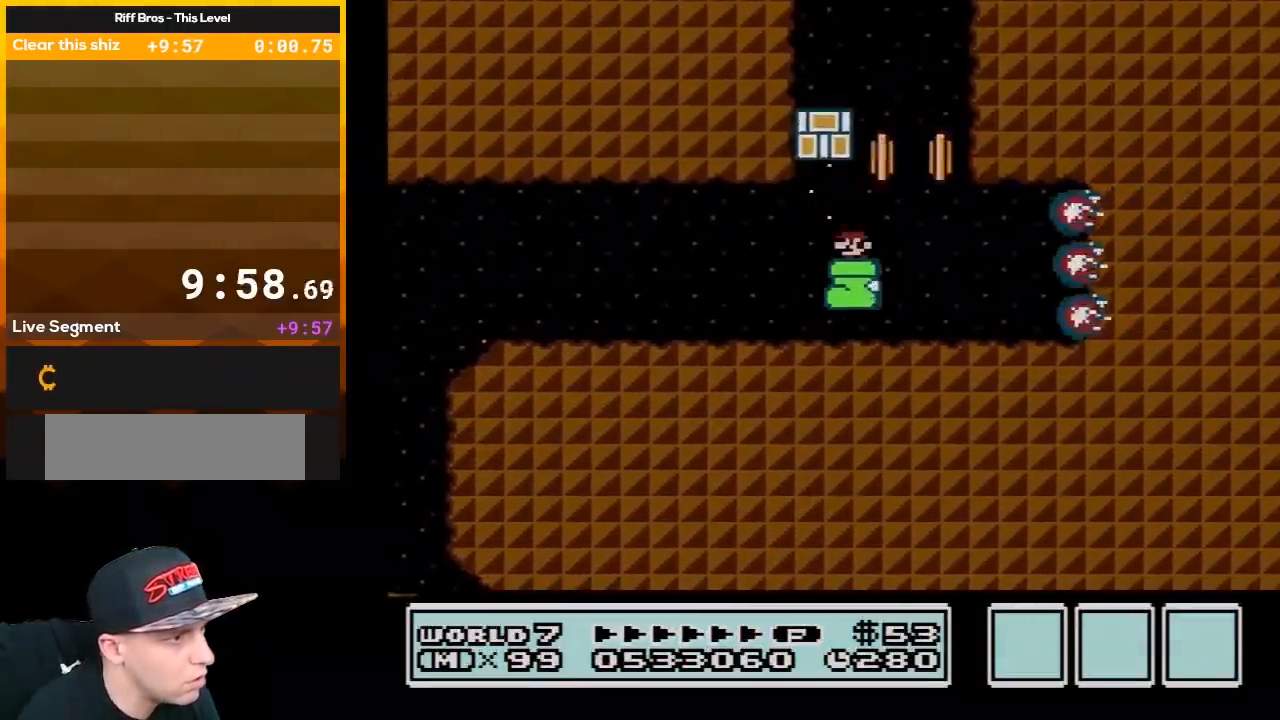
{"buttons": ["A", "B", "DPAD_LEFT"], "events": [[50, "A", "up"], [100, "DPAD_LEFT", "up"], [233, "A", "down"], [383, "DPAD_LEFT", "down"]]}
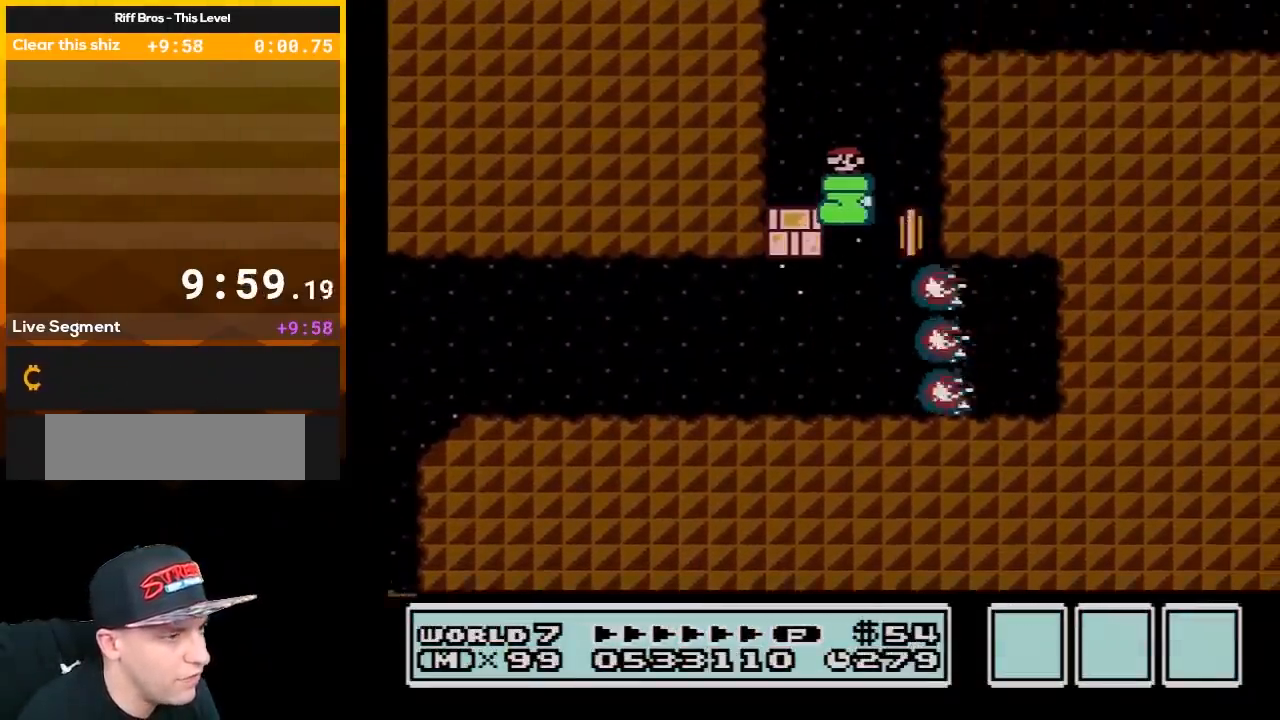
{"buttons": ["B", "DPAD_RIGHT"], "events": [[233, "A", "up"], [367, "DPAD_LEFT", "up"], [450, "DPAD_RIGHT", "down"]]}
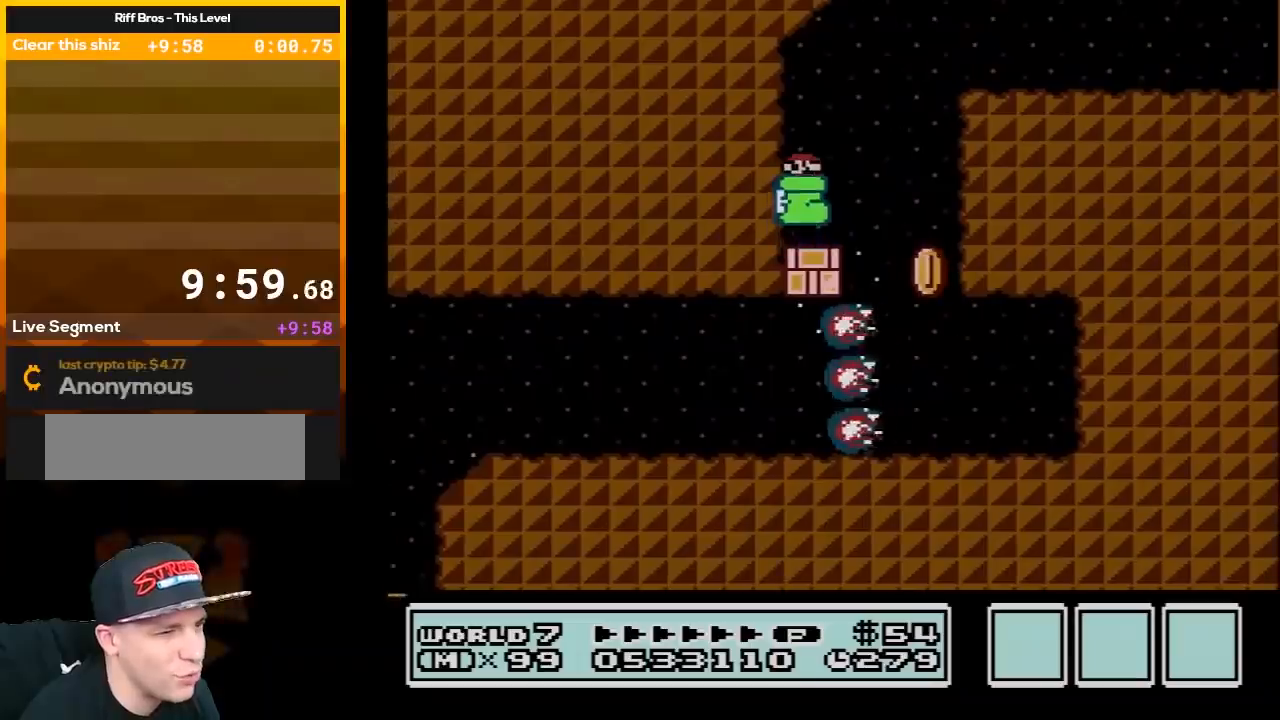
{"buttons": ["A", "B", "DPAD_RIGHT"], "events": [[167, "A", "down"]]}
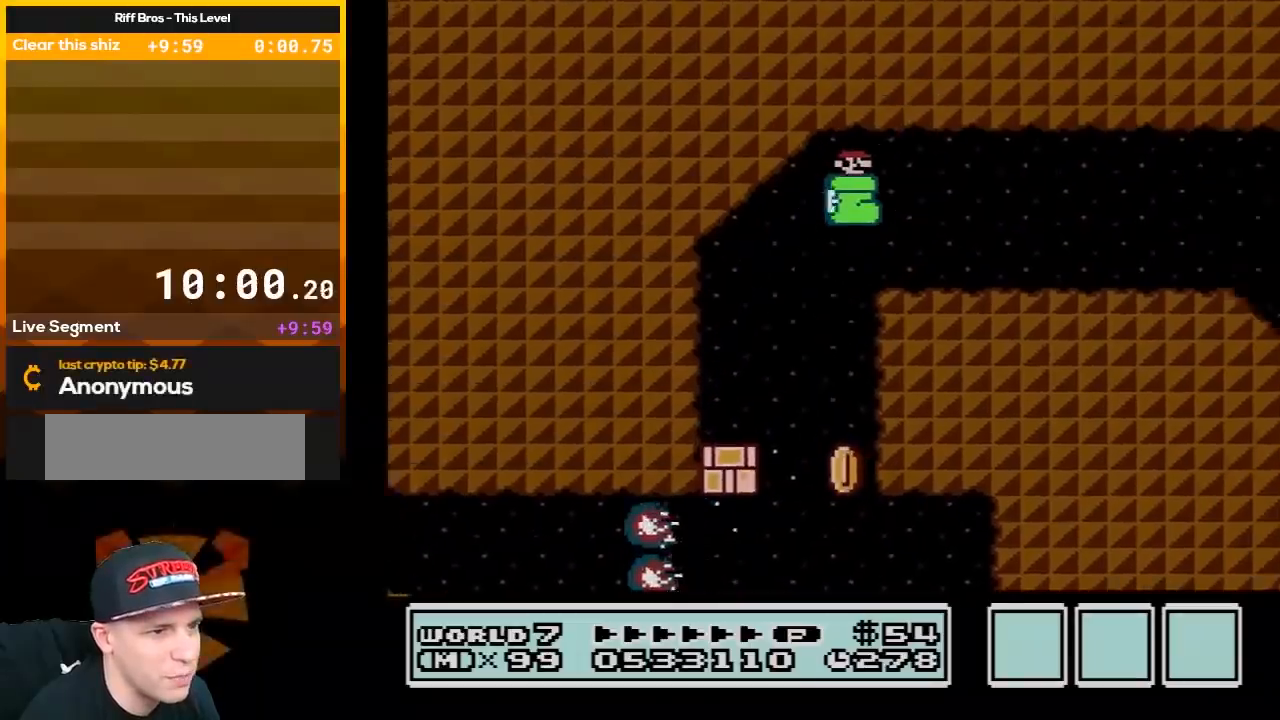
{"buttons": ["B", "DPAD_LEFT"], "events": [[33, "A", "up"], [433, "DPAD_RIGHT", "up"], [467, "DPAD_LEFT", "down"]]}
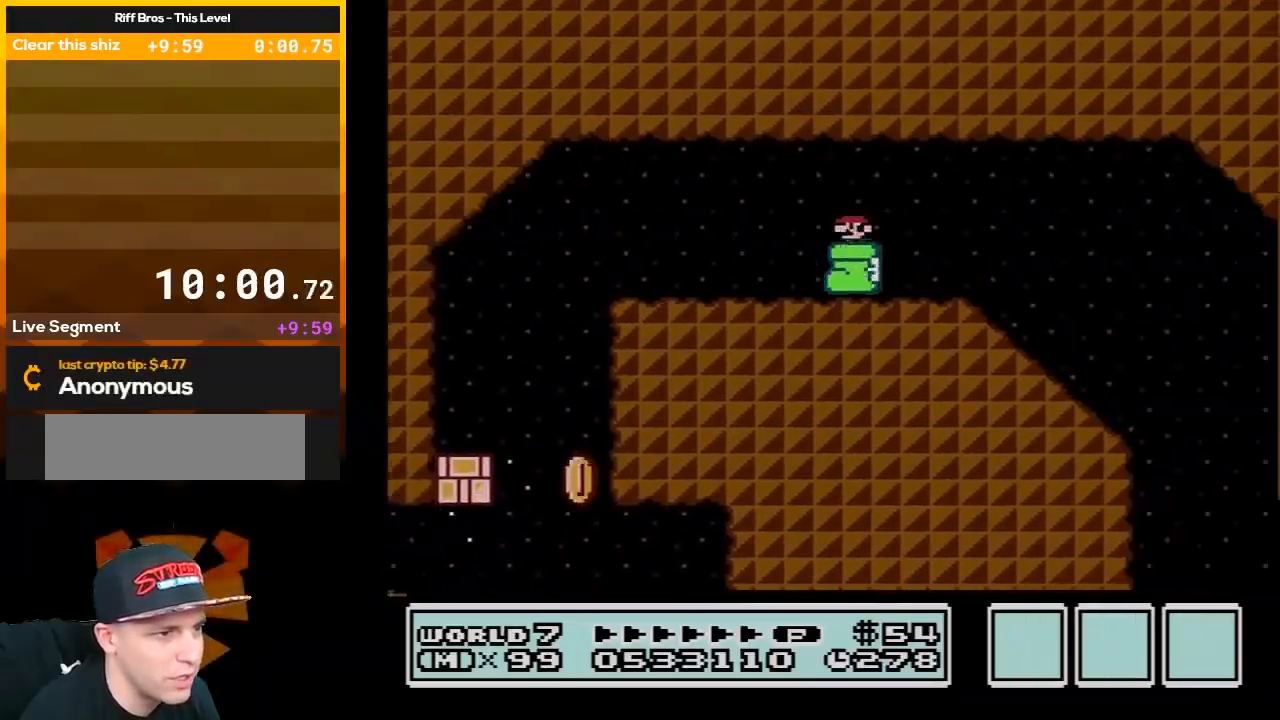
{"buttons": ["B", "DPAD_LEFT"], "events": []}
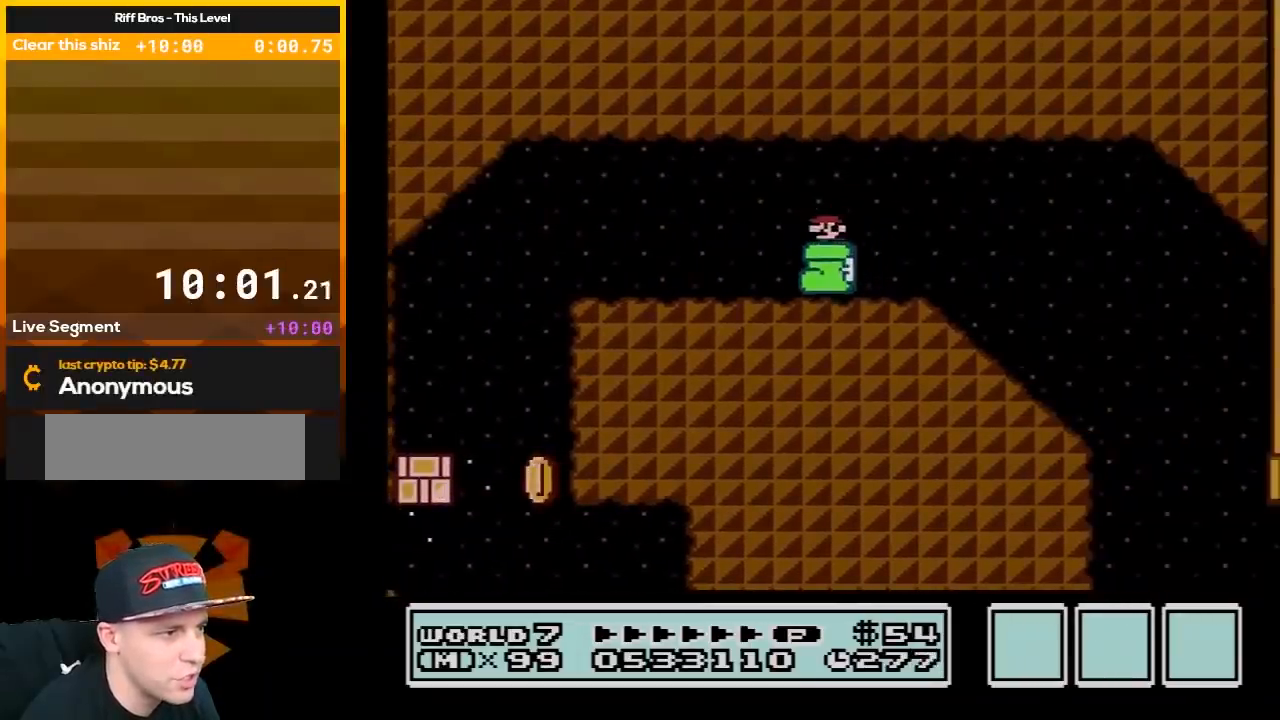
{"buttons": ["B"], "events": [[467, "DPAD_LEFT", "up"]]}
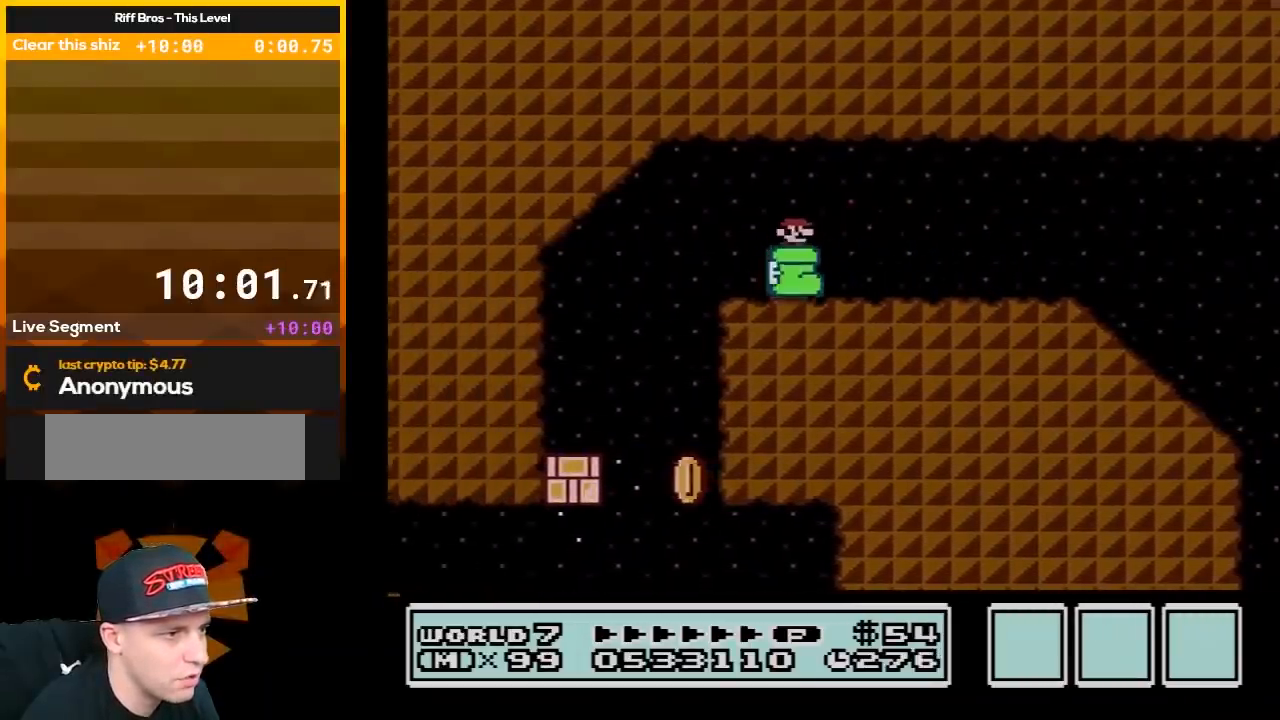
{"buttons": ["B", "DPAD_RIGHT"], "events": [[67, "DPAD_RIGHT", "down"]]}
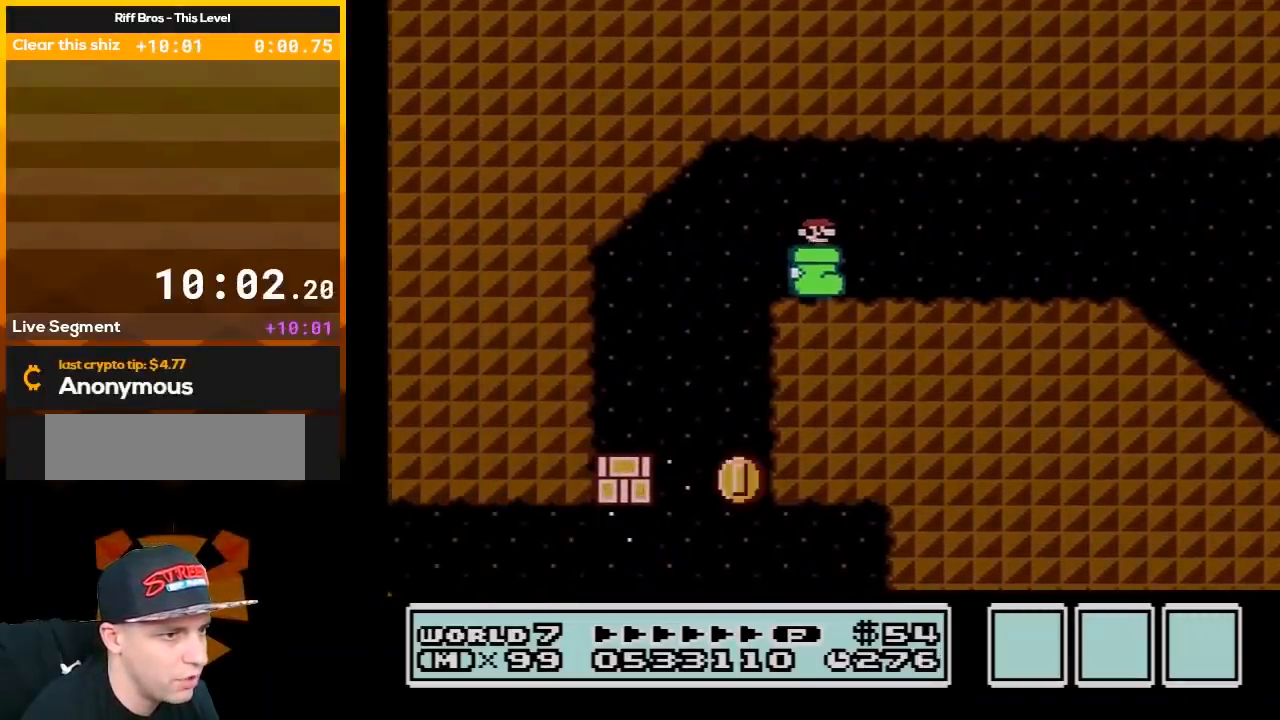
{"buttons": ["B", "DPAD_RIGHT"], "events": []}
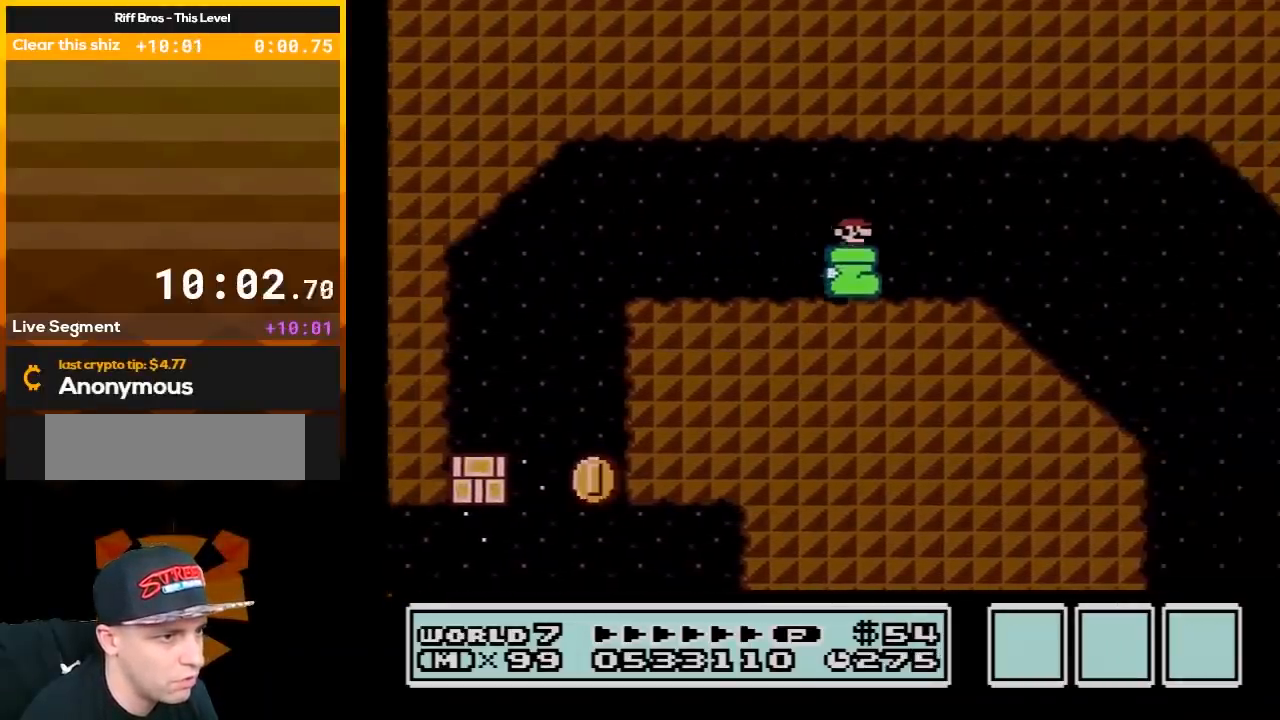
{"buttons": ["B", "DPAD_RIGHT"], "events": []}
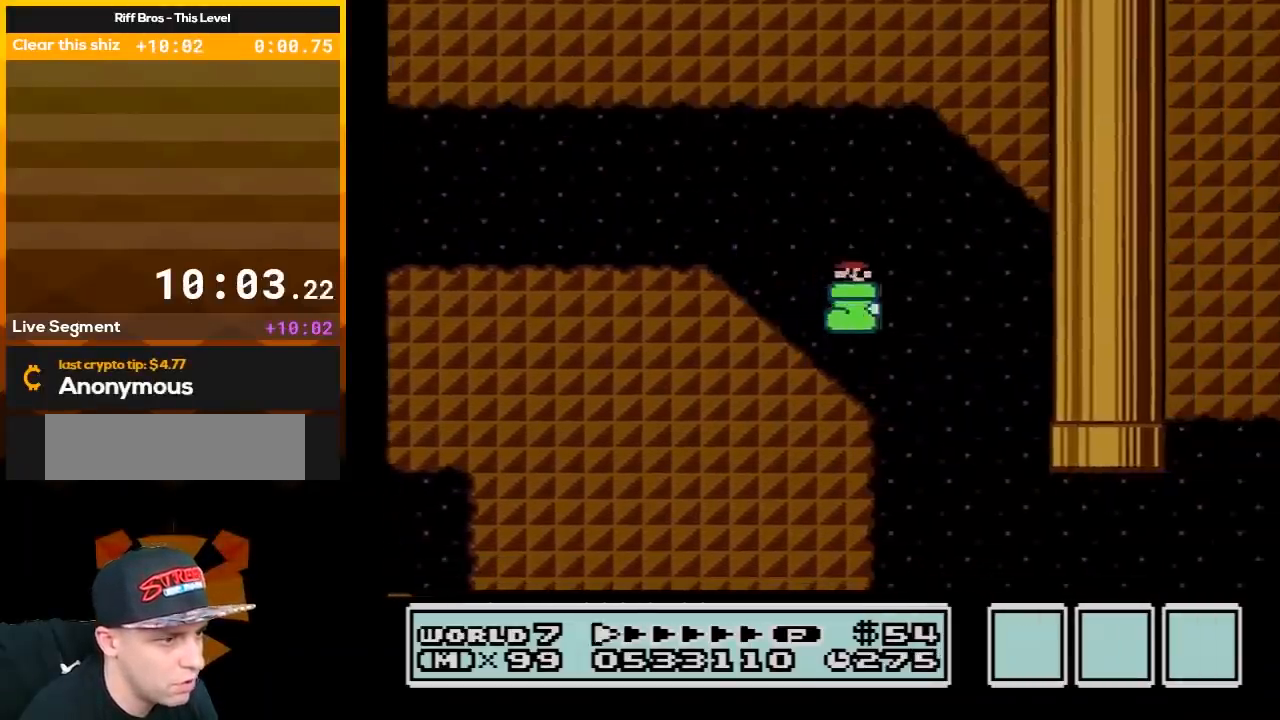
{"buttons": ["A", "B", "DPAD_LEFT"], "events": [[100, "A", "down"], [100, "DPAD_LEFT", "down"], [100, "DPAD_RIGHT", "up"]]}
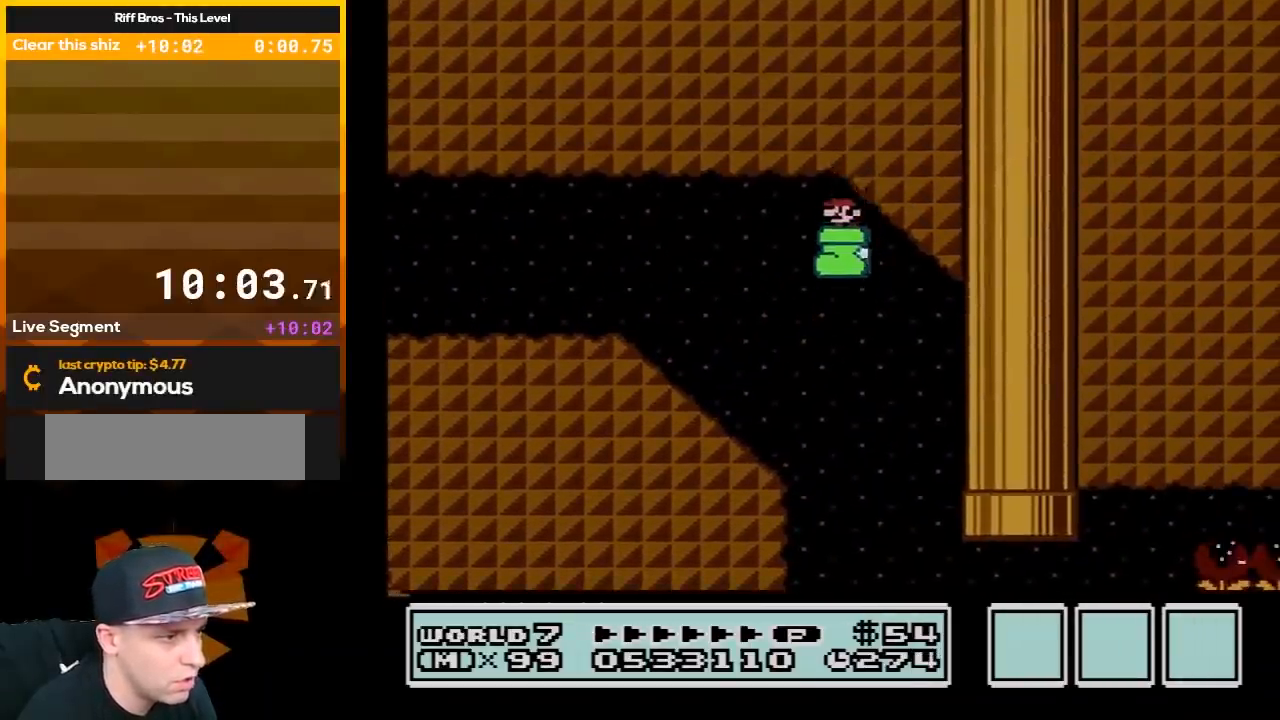
{"buttons": ["A", "B", "DPAD_LEFT"], "events": [[250, "A", "up"], [433, "A", "down"]]}
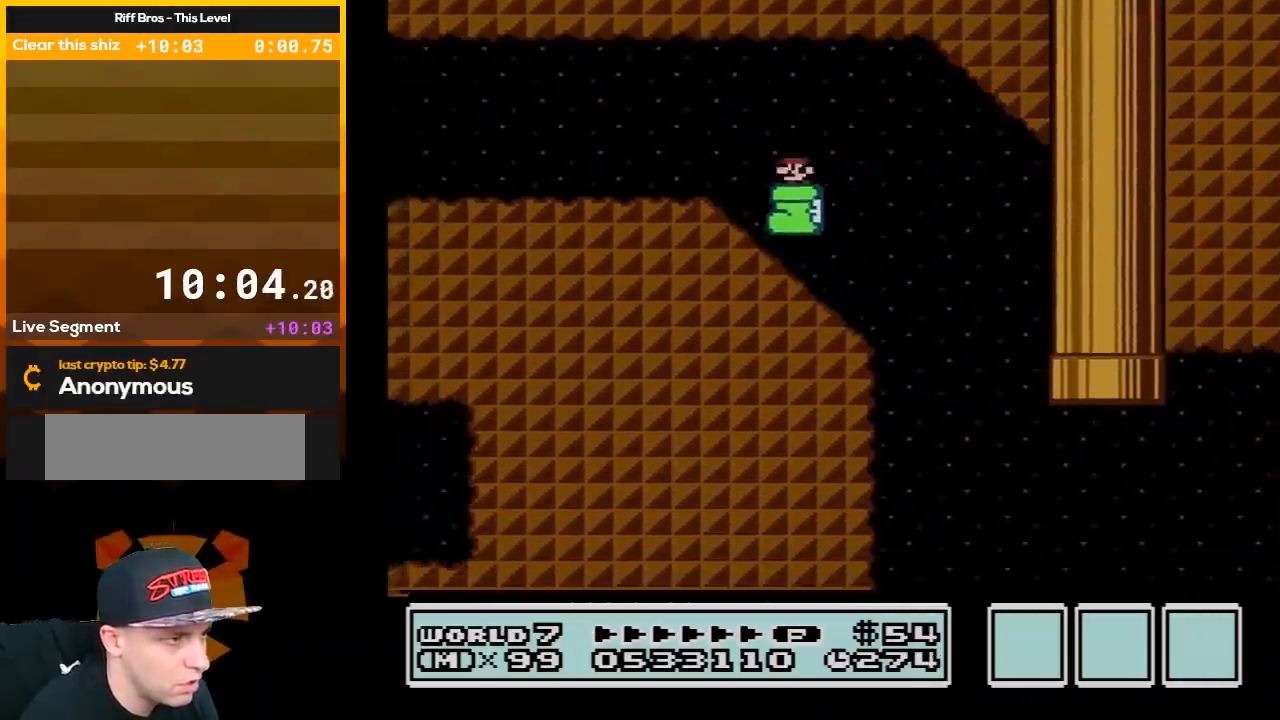
{"buttons": ["B", "DPAD_LEFT"], "events": [[250, "A", "up"], [367, "DPAD_LEFT", "up"], [400, "DPAD_LEFT", "down"]]}
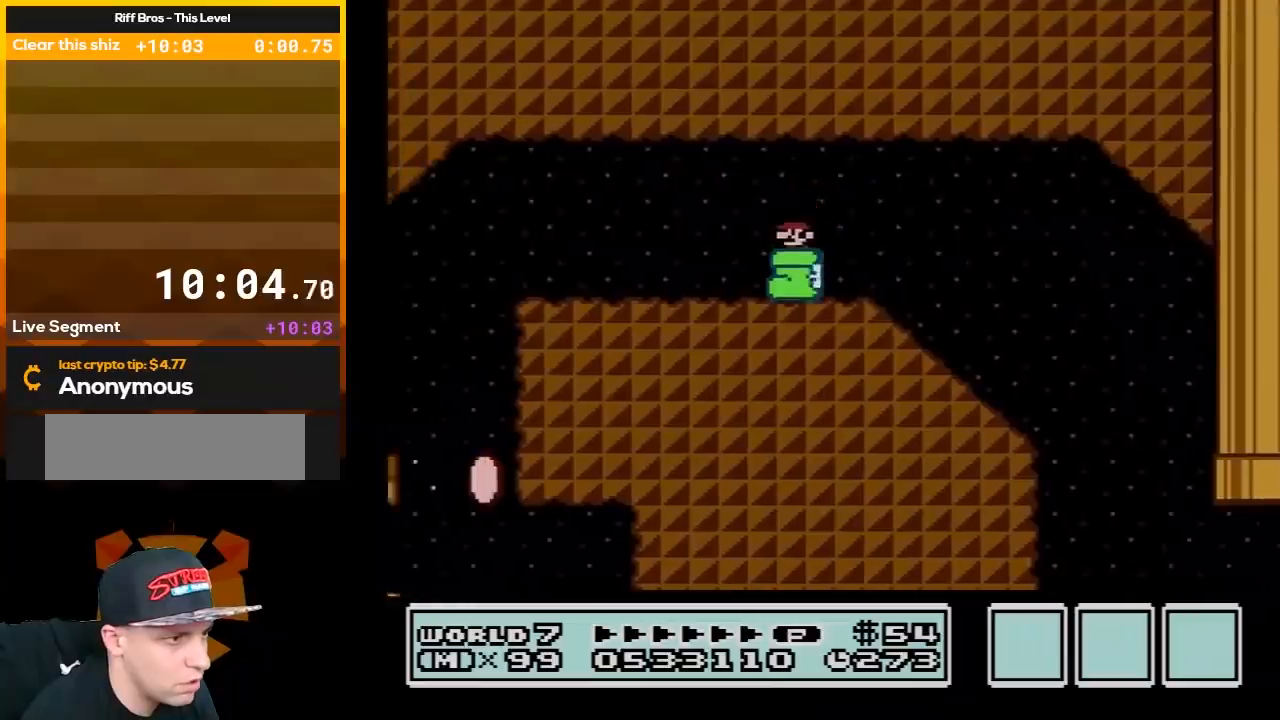
{"buttons": ["B", "DPAD_RIGHT"], "events": [[100, "DPAD_LEFT", "up"], [150, "DPAD_RIGHT", "down"]]}